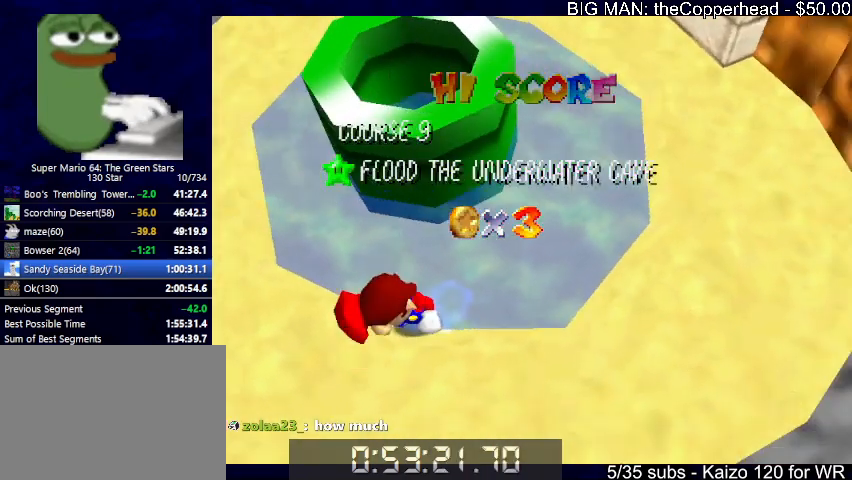
Gameplay with keyboard; each line is a JSON object with the keys held at the frame after it. "events" lists presses ("down") and releases ("up") of "0", "1", "2", "3", "4", "5", "6", "8", "a", "c", "d", "down", "left", "right", "s", "up", "x" and "z" between this image and that frame as [ms after this image, input, new state], when the widget could be followed in between. No other keys are recorded. Mouse input is not recorded.
{"keys": [], "events": [[133, "s", "down"], [333, "s", "up"]]}
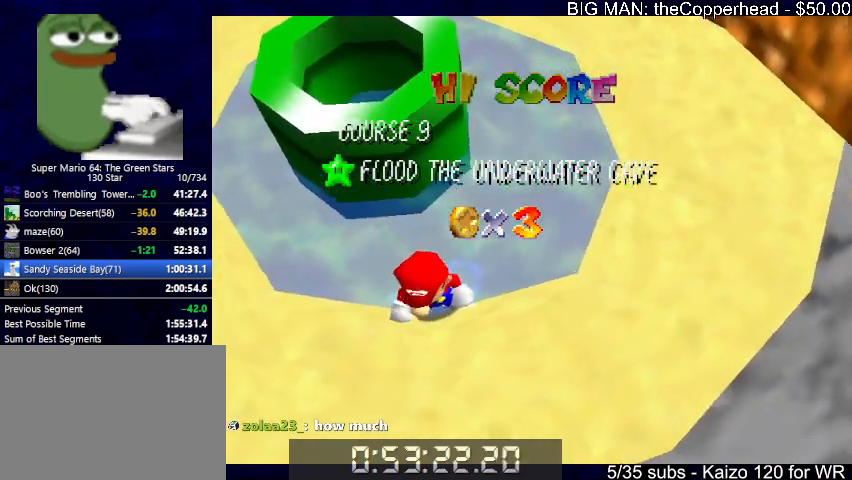
{"keys": ["down"], "events": [[233, "down", "down"], [333, "down", "up"], [433, "down", "down"]]}
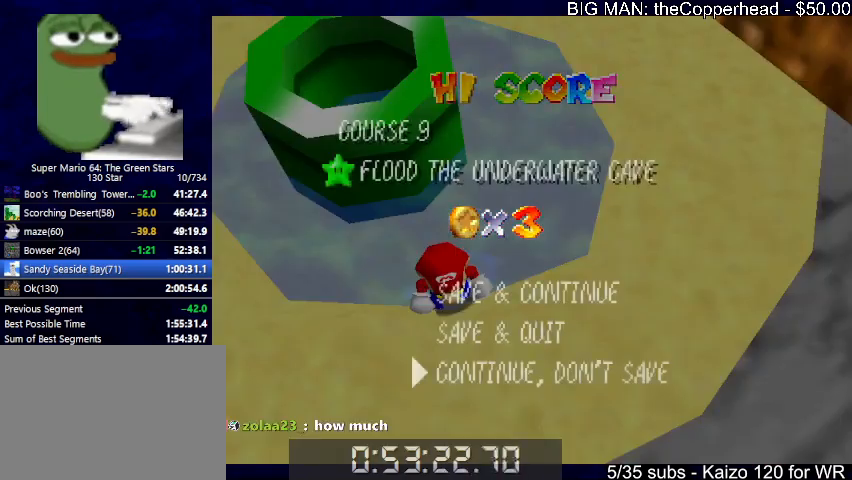
{"keys": ["left", "up"], "events": [[33, "down", "up"], [66, "x", "down"], [166, "up", "down"], [166, "x", "up"], [366, "x", "down"], [400, "left", "down"], [500, "x", "up"]]}
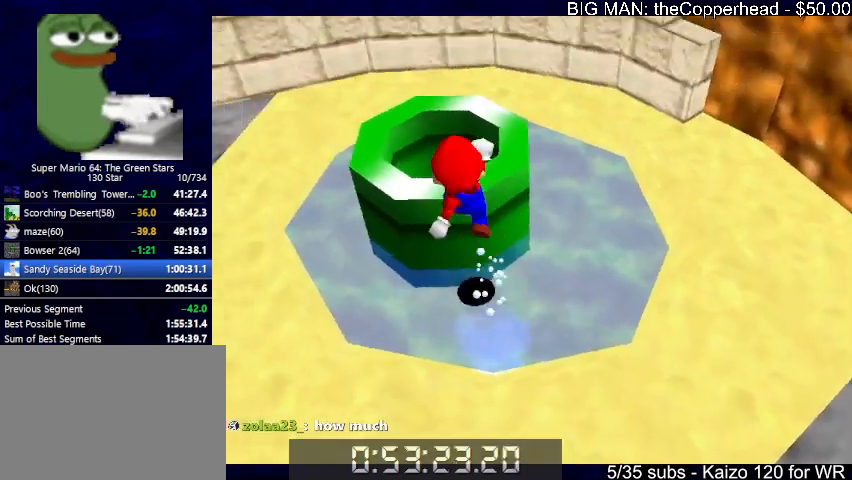
{"keys": [], "events": [[100, "left", "up"], [100, "up", "up"], [200, "down", "down"], [366, "down", "up"]]}
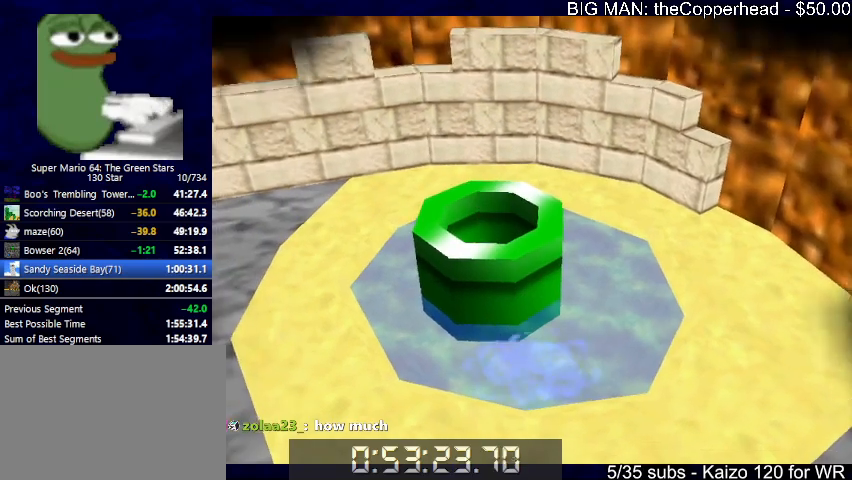
{"keys": [], "events": []}
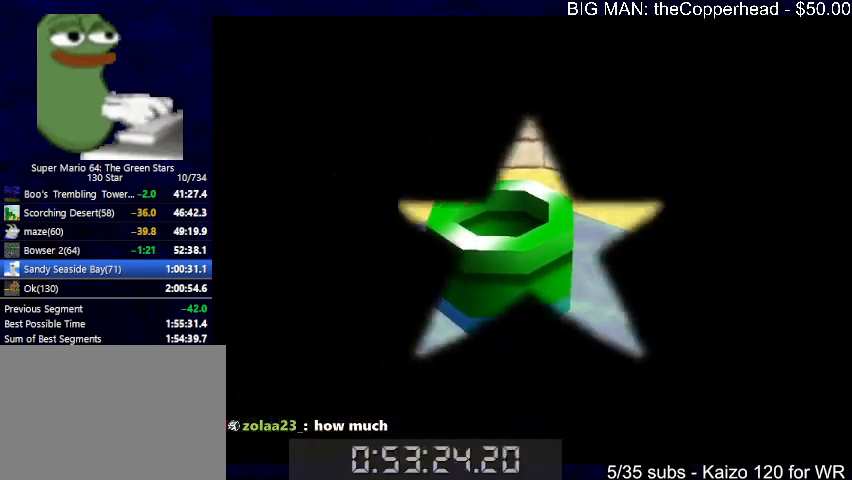
{"keys": [], "events": []}
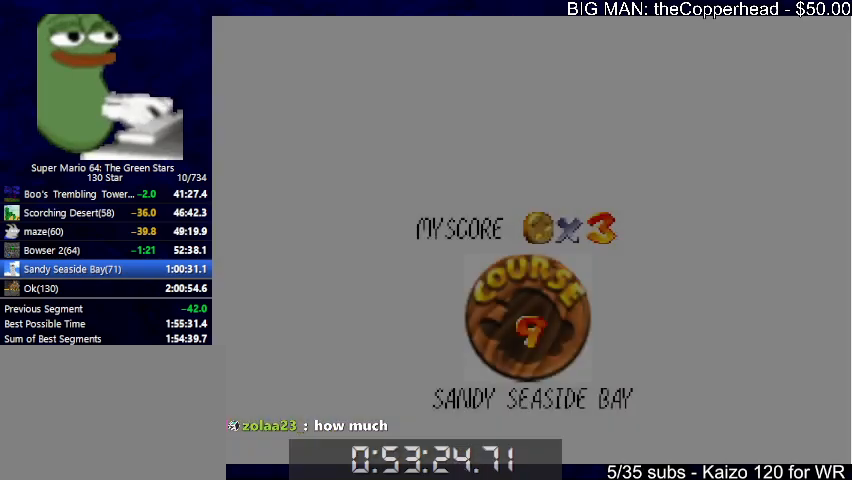
{"keys": [], "events": []}
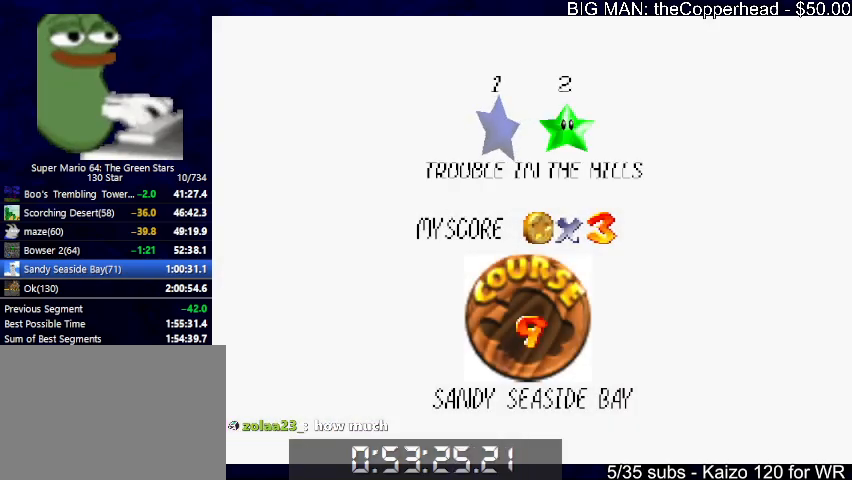
{"keys": [], "events": [[166, "x", "down"], [200, "c", "down"], [266, "x", "up"], [300, "c", "up"], [366, "x", "down"], [400, "c", "down"], [433, "x", "up"], [500, "c", "up"]]}
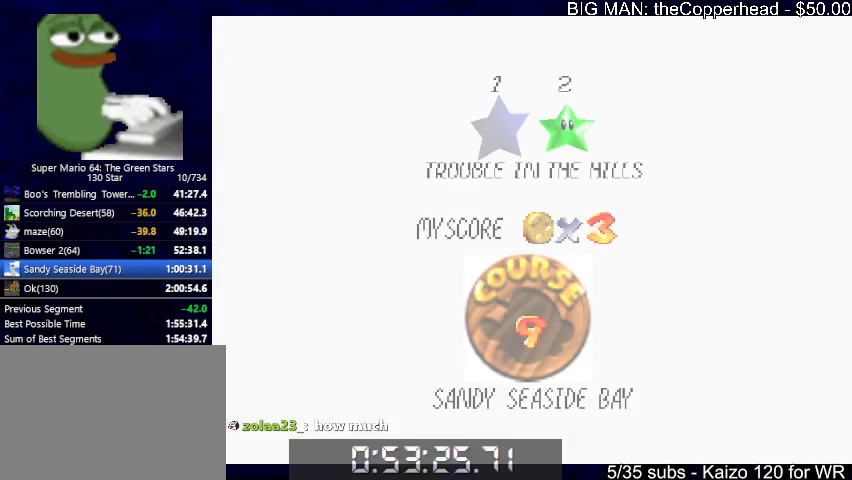
{"keys": ["4", "up"], "events": [[100, "up", "down"], [500, "4", "down"]]}
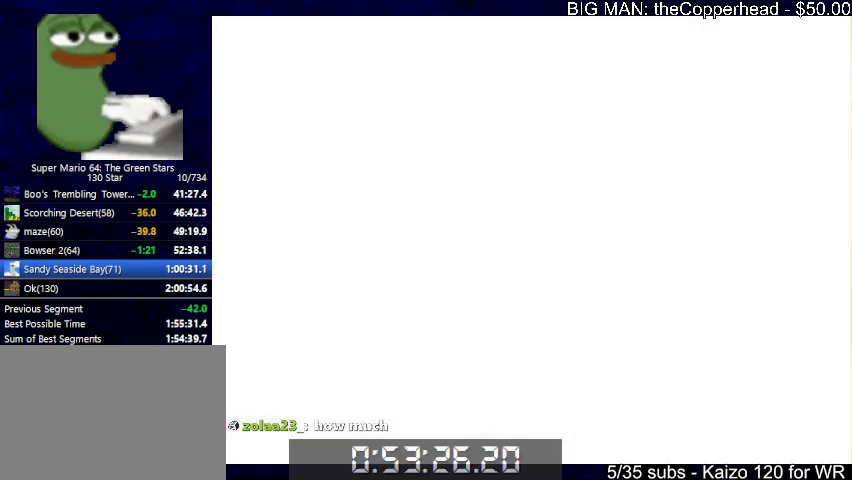
{"keys": ["up"], "events": [[133, "4", "up"]]}
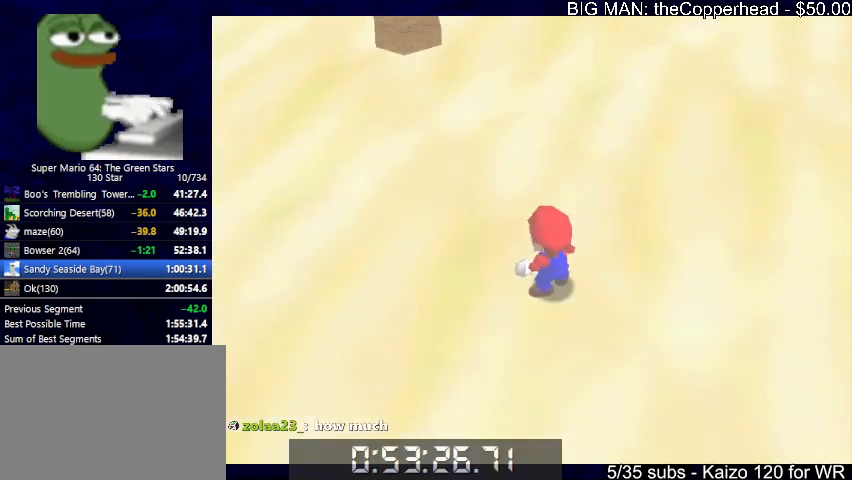
{"keys": ["up", "z"], "events": [[266, "x", "down"], [266, "z", "down"], [400, "8", "down"], [400, "x", "up"], [500, "8", "up"]]}
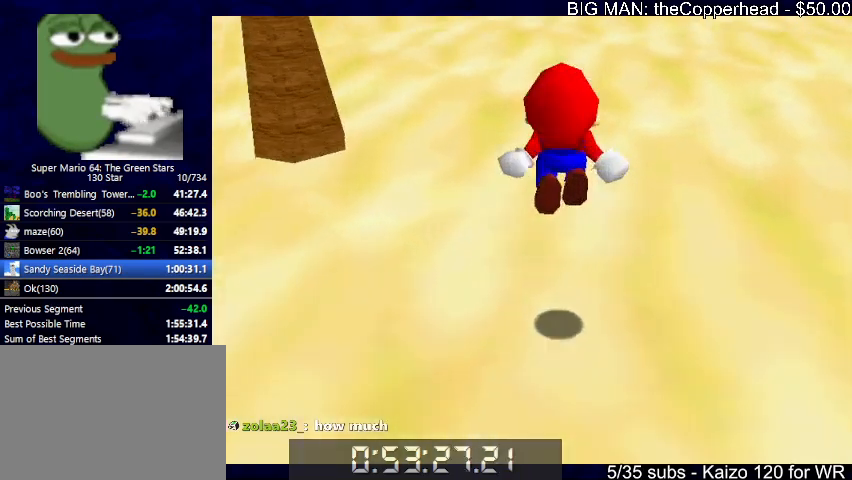
{"keys": ["up", "z"], "events": [[33, "z", "up"], [100, "z", "down"]]}
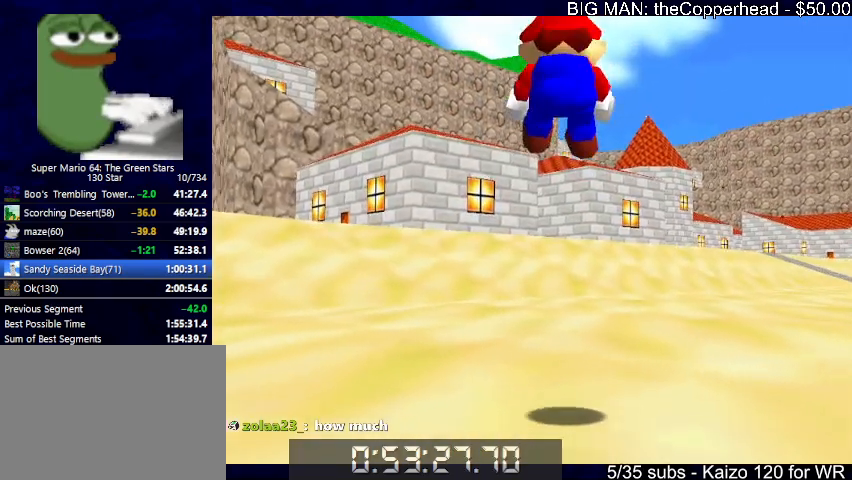
{"keys": ["up", "z"], "events": [[233, "5", "down"], [333, "5", "up"]]}
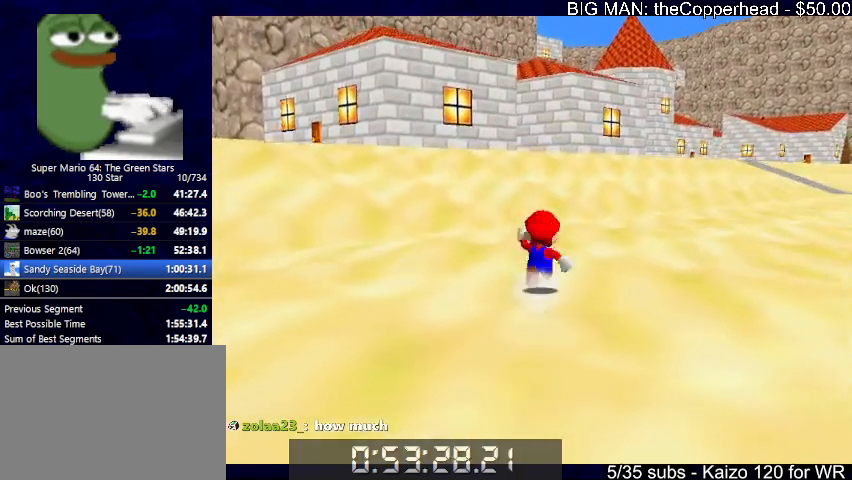
{"keys": ["up"], "events": [[33, "x", "down"], [66, "c", "down"], [100, "z", "up"], [166, "c", "up"], [166, "x", "up"]]}
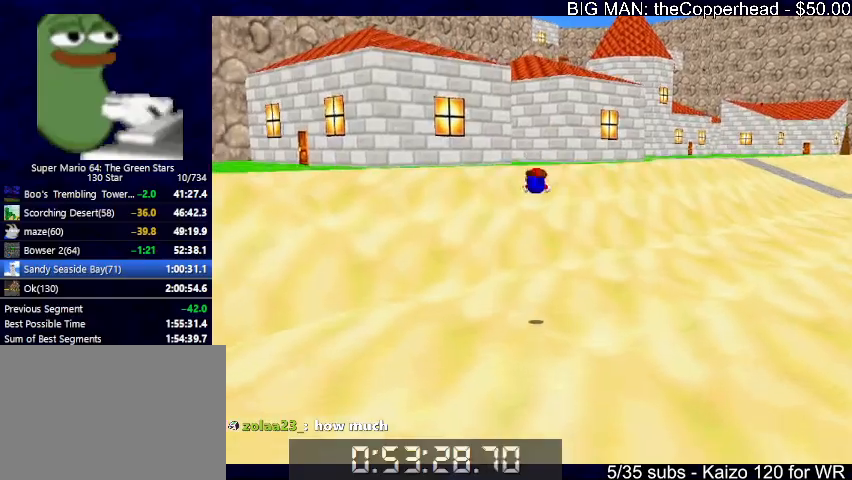
{"keys": ["c", "up", "x"], "events": [[466, "x", "down"], [500, "c", "down"]]}